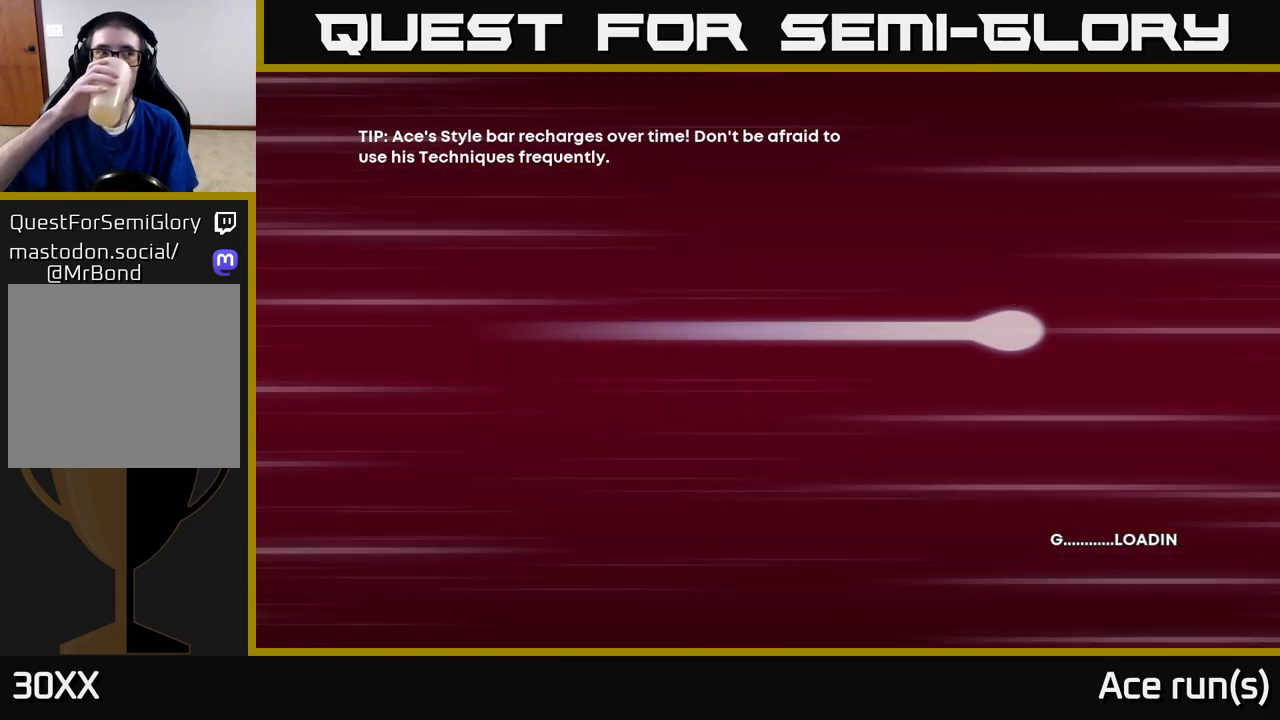
Gameplay with a controller (Xbox layout); each line is a JSON object with the inputs held at the frame after it. "events" lists button and stick changes between this image and that frame as [ms after this image, input, new state], when the widget could be followed in between.
{"buttons": [], "left_stick": "center", "right_stick": "center", "events": []}
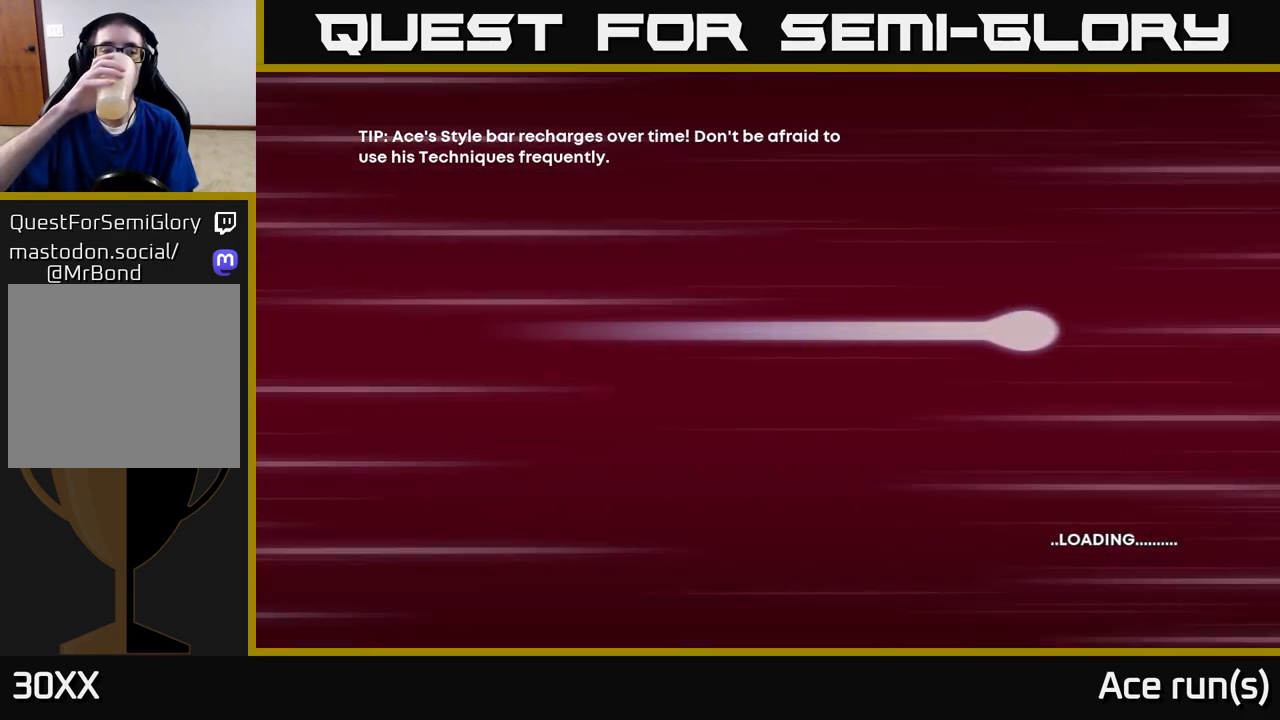
{"buttons": [], "left_stick": "center", "right_stick": "center", "events": []}
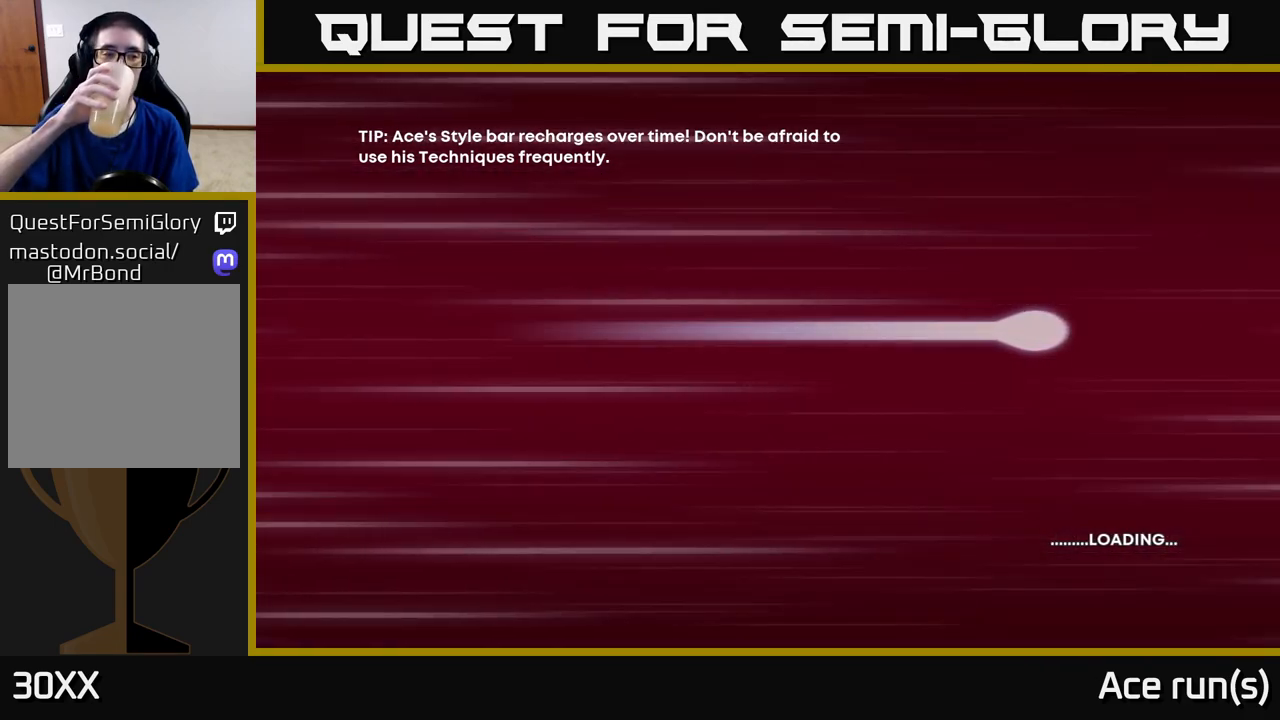
{"buttons": [], "left_stick": "center", "right_stick": "center", "events": []}
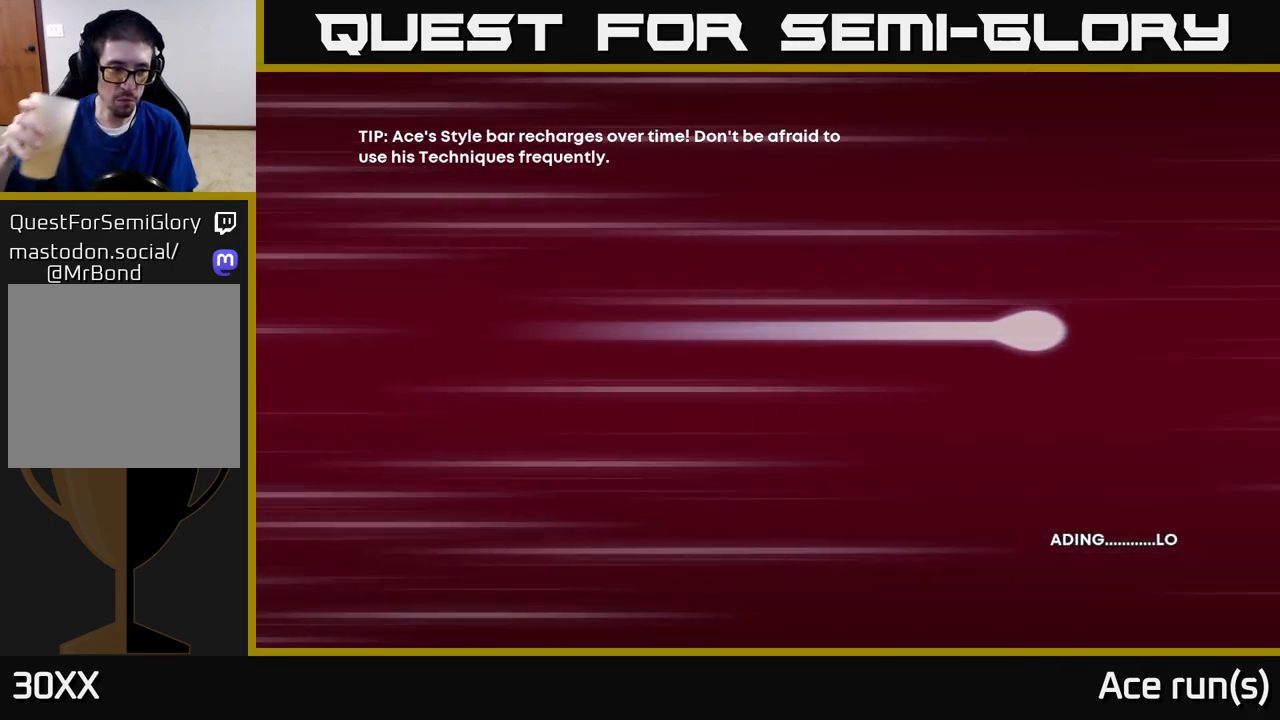
{"buttons": [], "left_stick": "center", "right_stick": "center", "events": []}
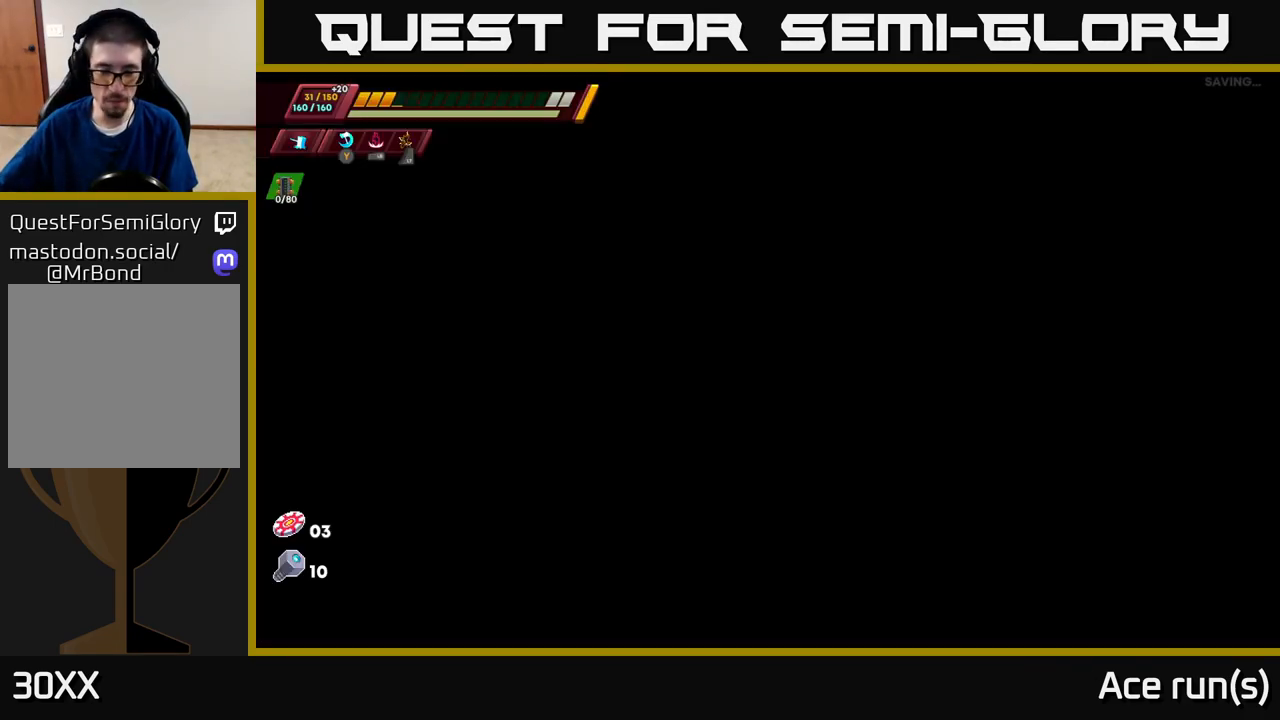
{"buttons": [], "left_stick": "center", "right_stick": "center", "events": []}
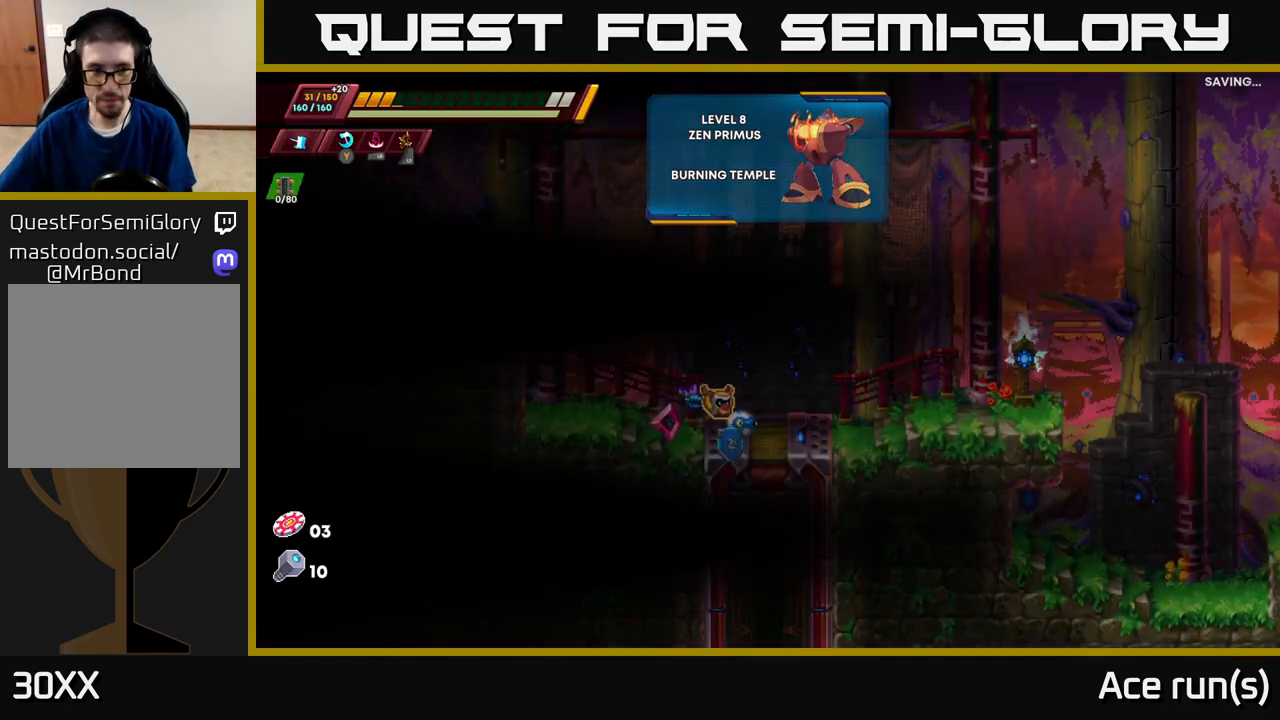
{"buttons": [], "left_stick": "center", "right_stick": "center", "events": []}
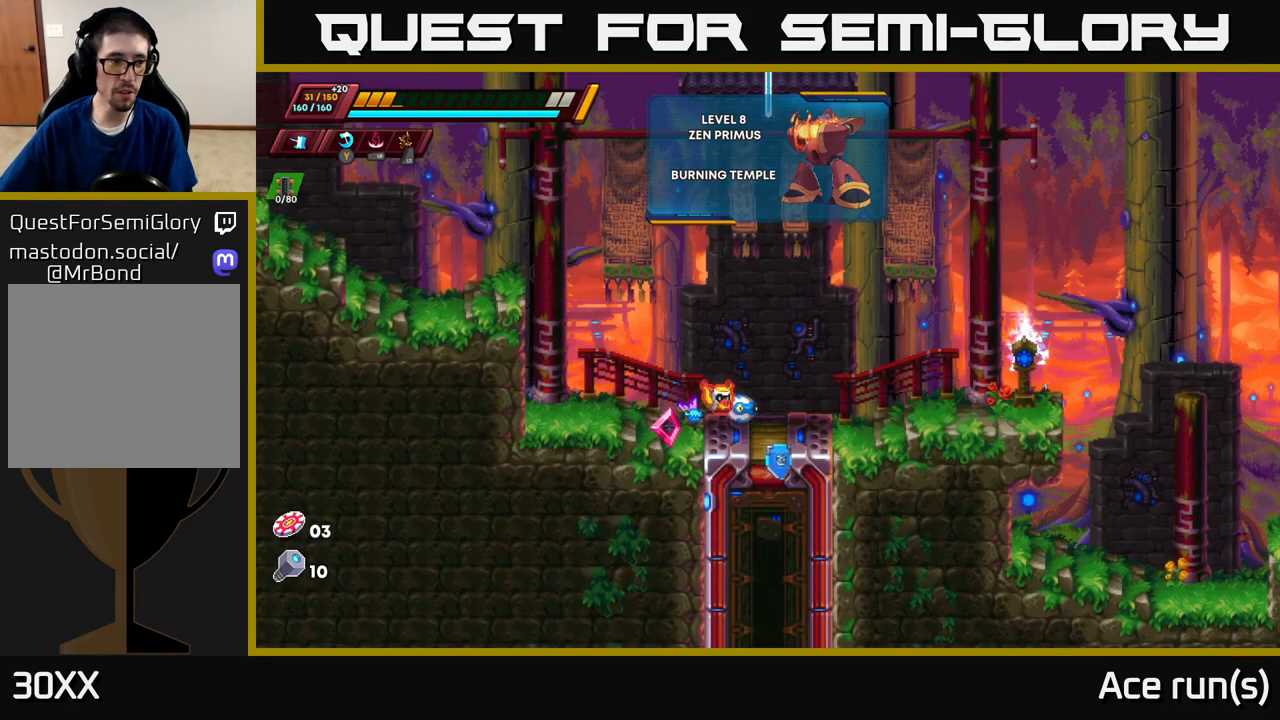
{"buttons": [], "left_stick": "center", "right_stick": "center", "events": []}
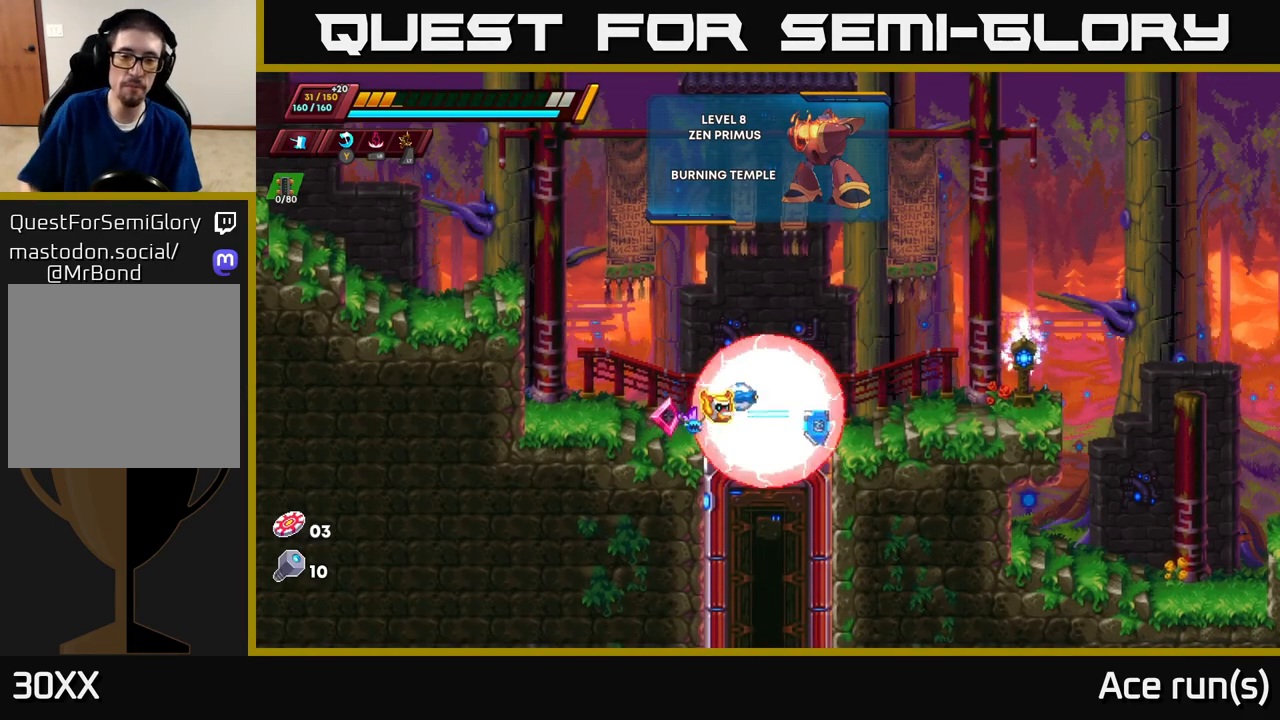
{"buttons": ["R2"], "left_stick": "right", "right_stick": "center", "events": [[150, "left_stick", "right"], [400, "R2", "down"]]}
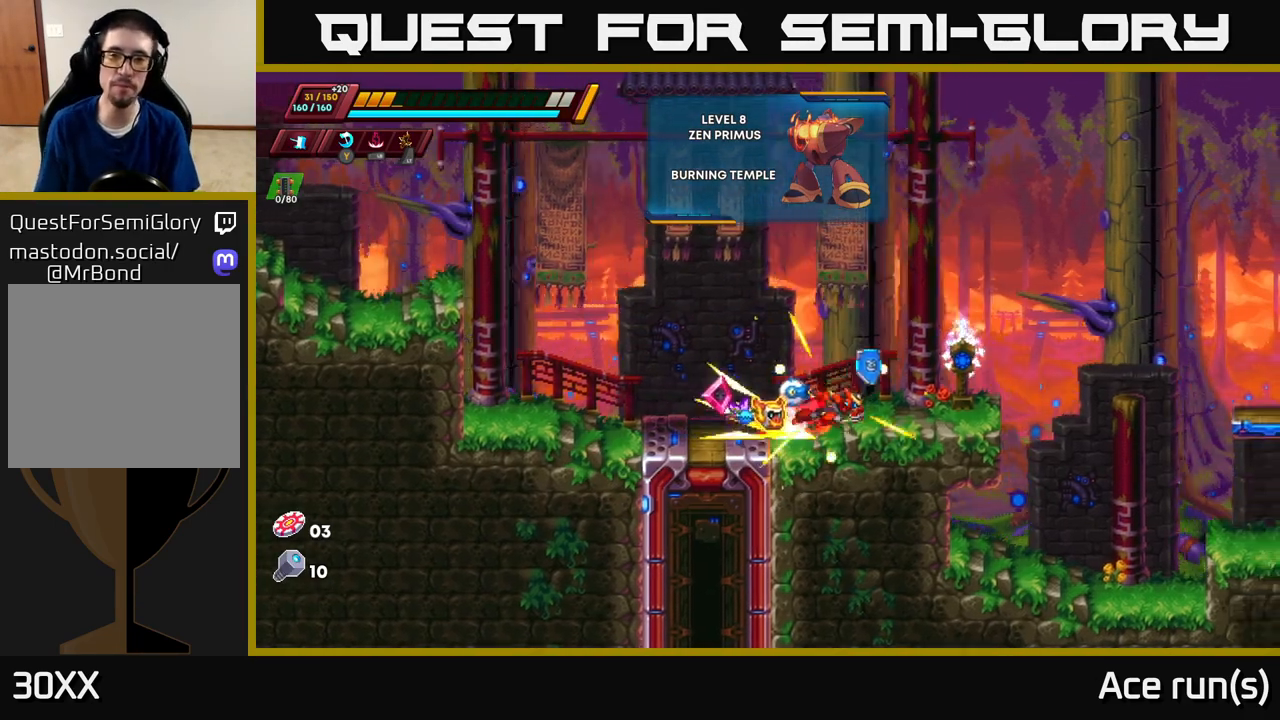
{"buttons": ["A", "R2"], "left_stick": "right", "right_stick": "center", "events": [[183, "R2", "up"], [267, "R2", "down"], [317, "A", "down"]]}
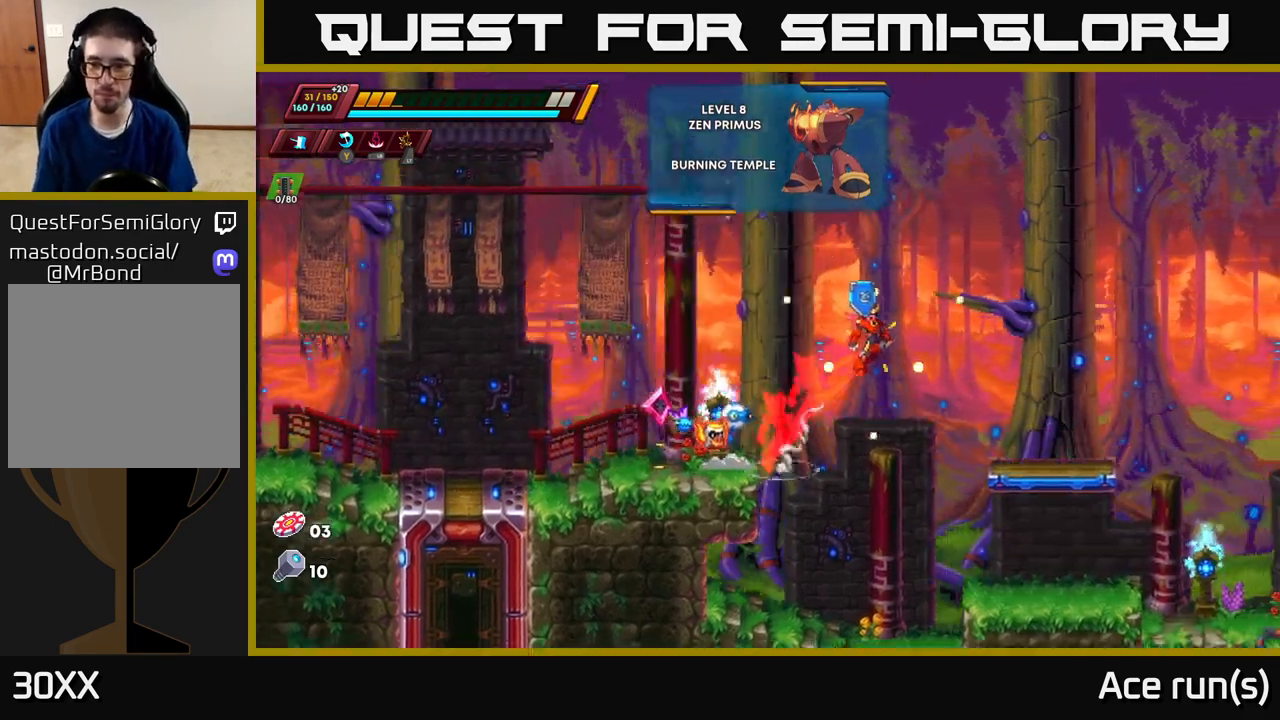
{"buttons": [], "left_stick": "center", "right_stick": "center", "events": [[267, "A", "up"], [300, "left_stick", "center"], [317, "R2", "up"]]}
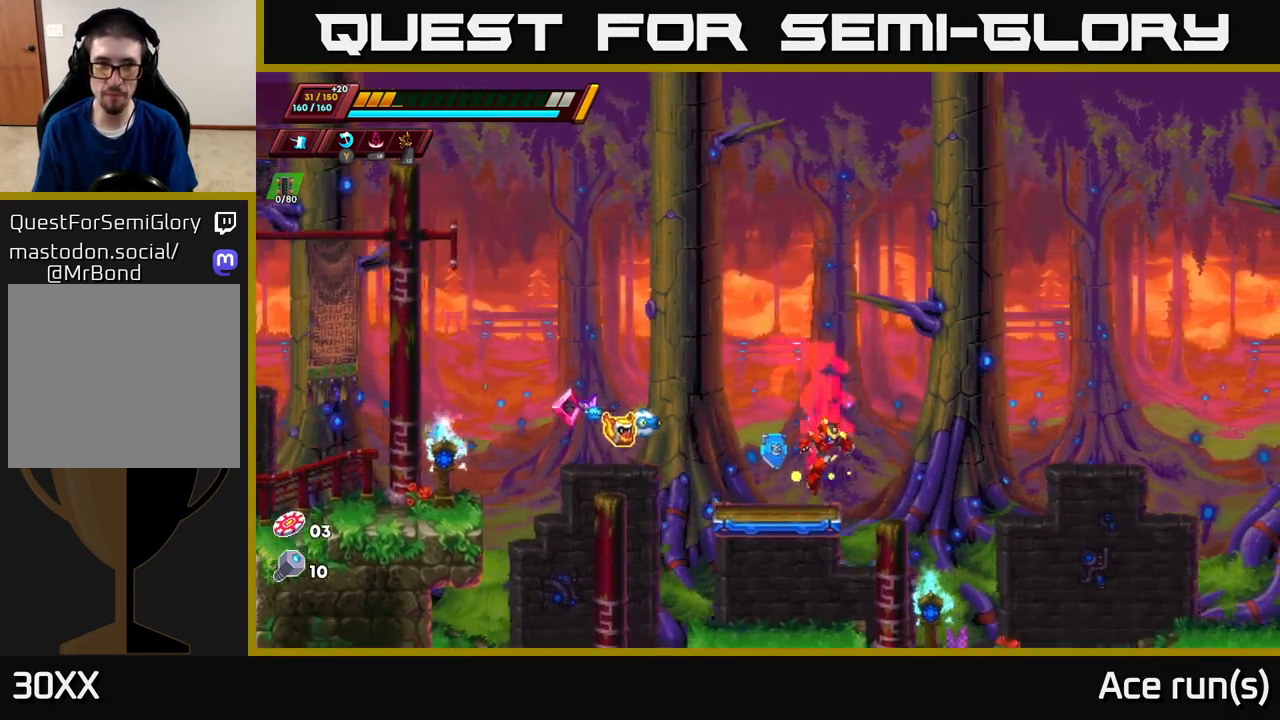
{"buttons": [], "left_stick": "right", "right_stick": "center", "events": [[117, "left_stick", "right"], [167, "A", "down"], [167, "R2", "down"], [267, "A", "up"], [283, "R2", "up"]]}
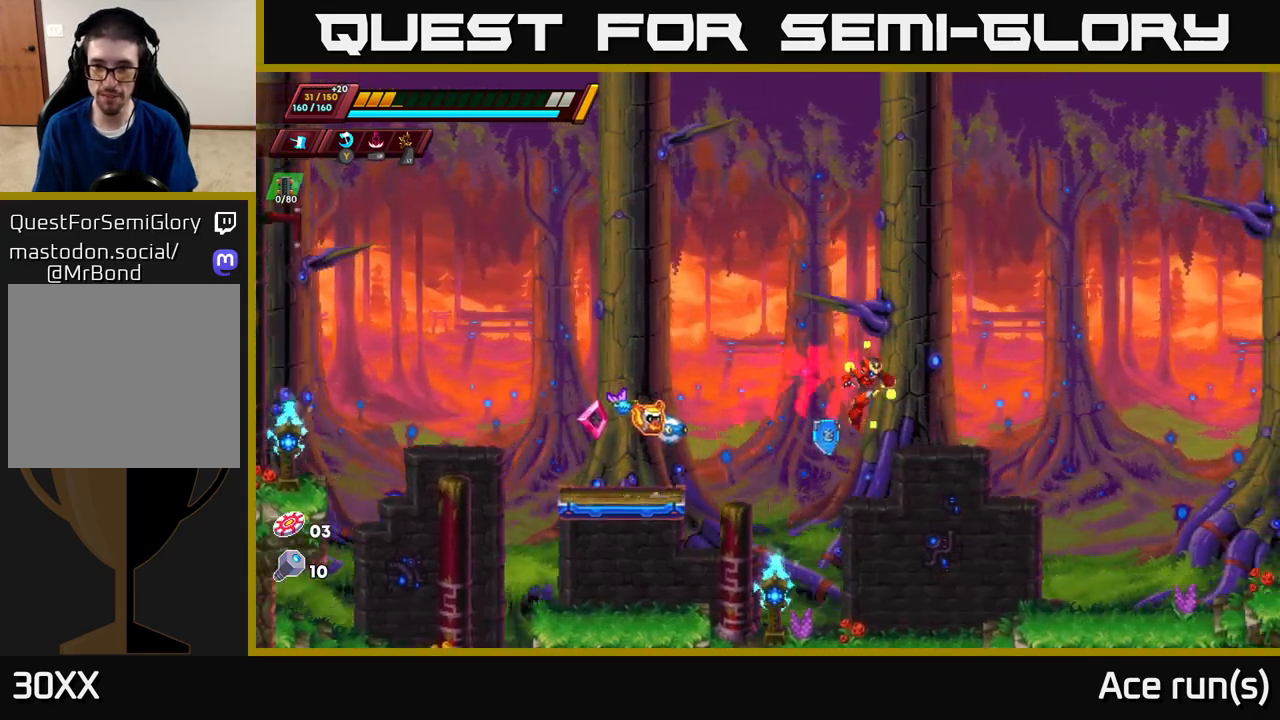
{"buttons": ["A", "R2"], "left_stick": "right", "right_stick": "center", "events": [[433, "R2", "down"], [483, "A", "down"]]}
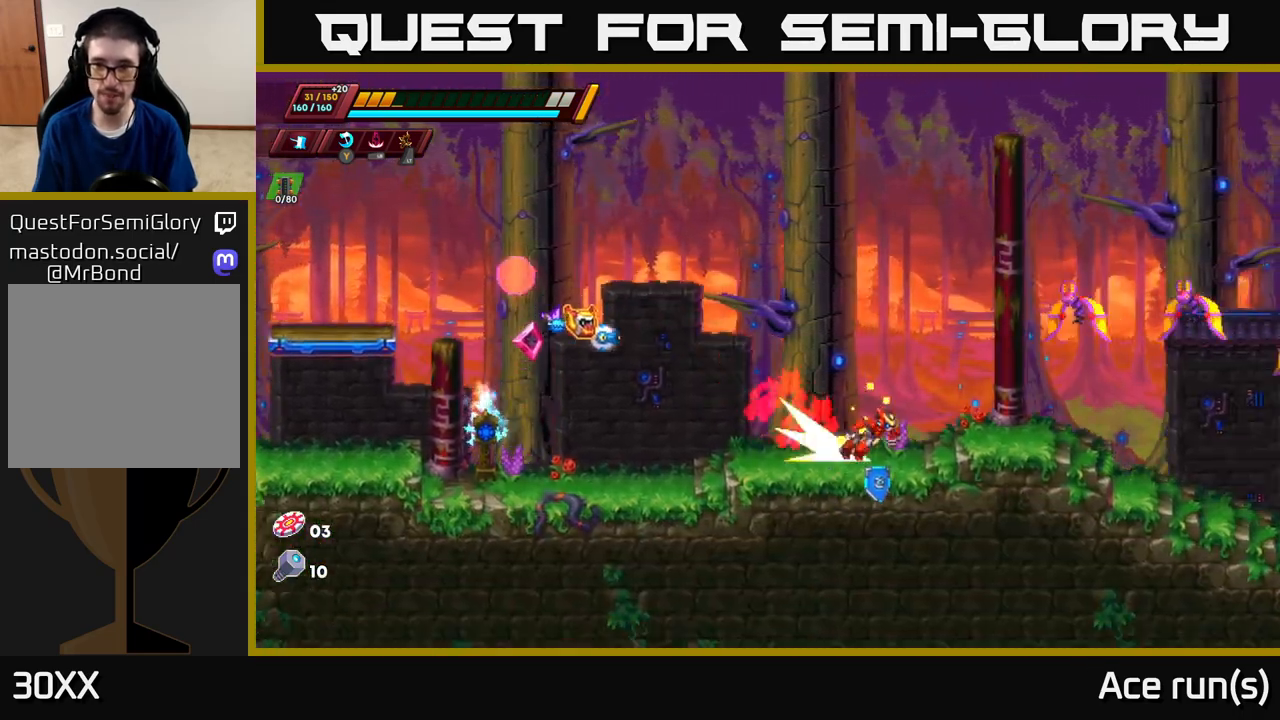
{"buttons": [], "left_stick": "right", "right_stick": "center", "events": [[83, "X", "down"], [117, "R2", "up"], [133, "A", "up"], [183, "X", "up"], [183, "left_stick", "center"], [483, "left_stick", "right"]]}
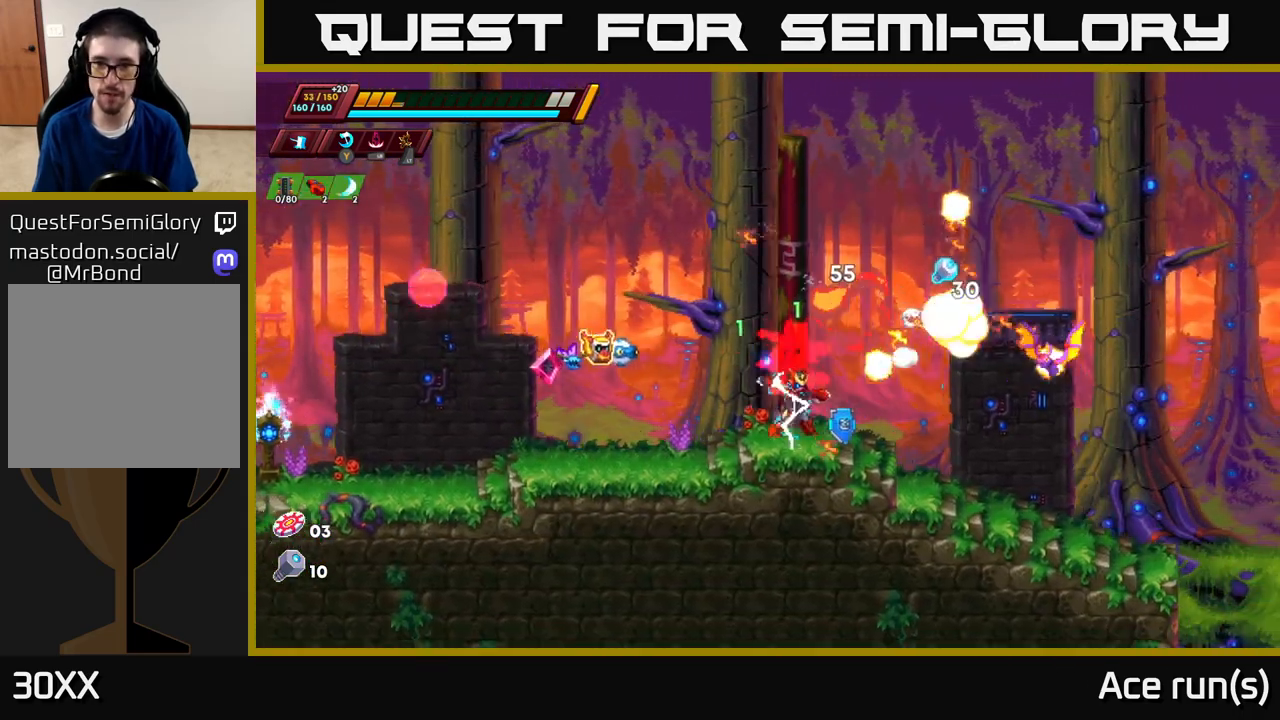
{"buttons": [], "left_stick": "center", "right_stick": "center", "events": [[150, "A", "down"], [150, "X", "down"], [167, "A", "up"], [217, "X", "up"], [283, "left_stick", "center"]]}
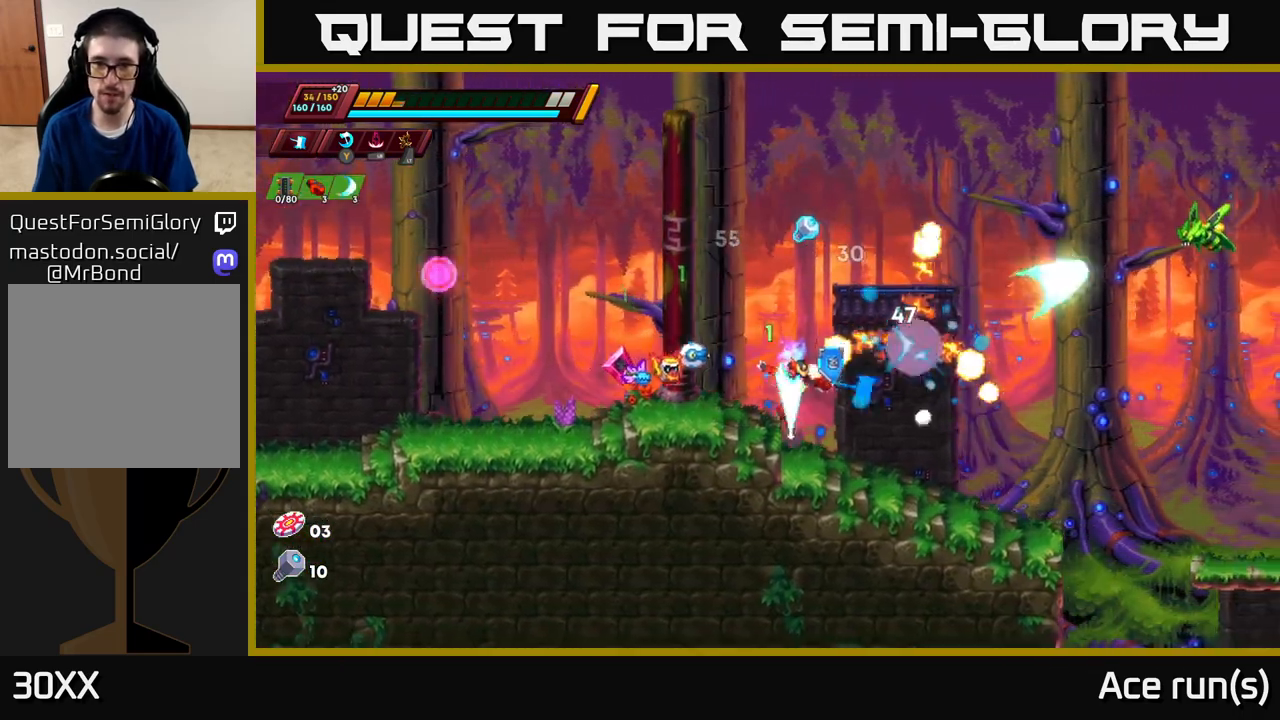
{"buttons": [], "left_stick": "right", "right_stick": "center", "events": [[167, "A", "down"], [183, "left_stick", "left"], [333, "left_stick", "right"], [367, "A", "up"]]}
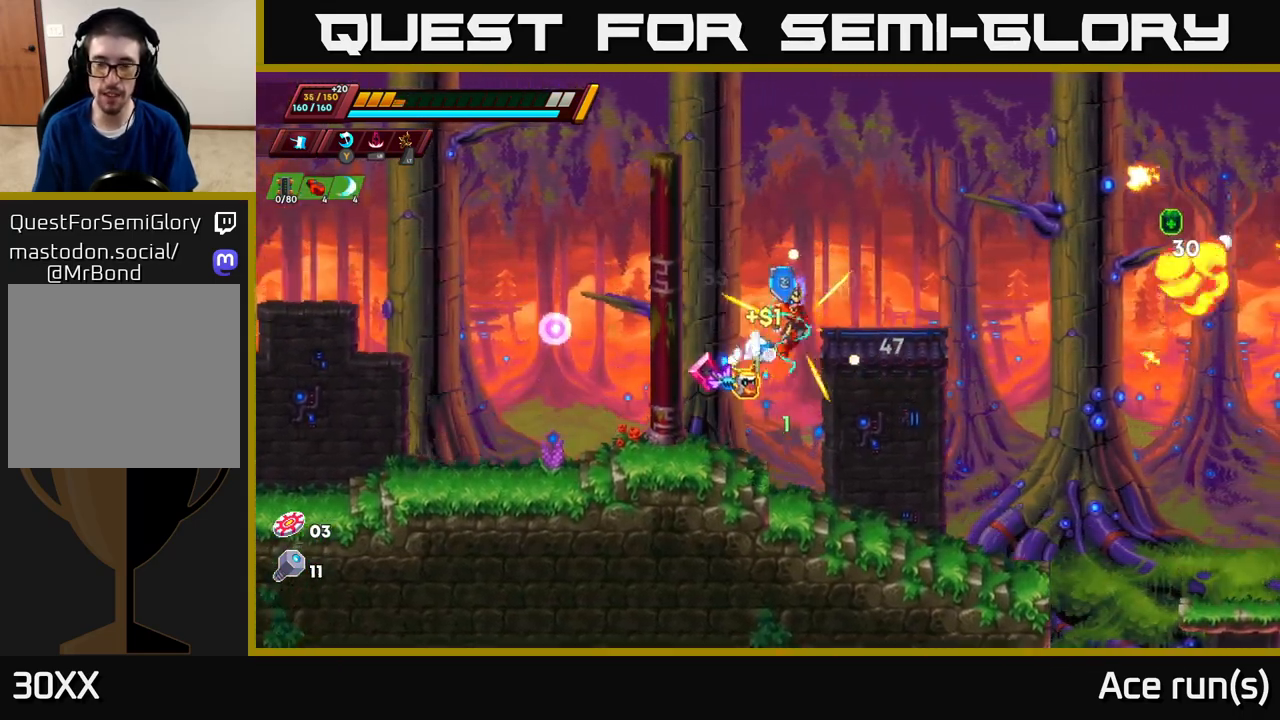
{"buttons": ["A", "R2"], "left_stick": "left", "right_stick": "center", "events": [[117, "left_stick", "center"], [383, "left_stick", "left"], [433, "R2", "down"], [450, "A", "down"]]}
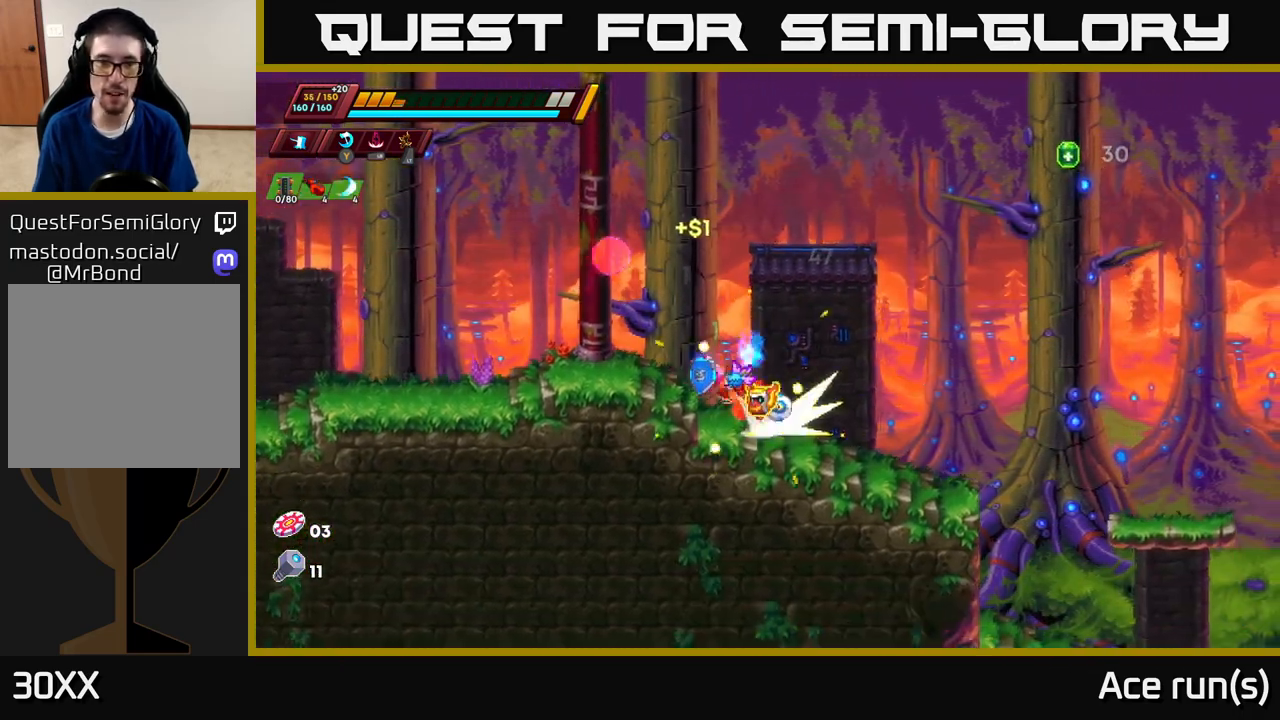
{"buttons": ["R2"], "left_stick": "left", "right_stick": "center", "events": [[450, "A", "up"]]}
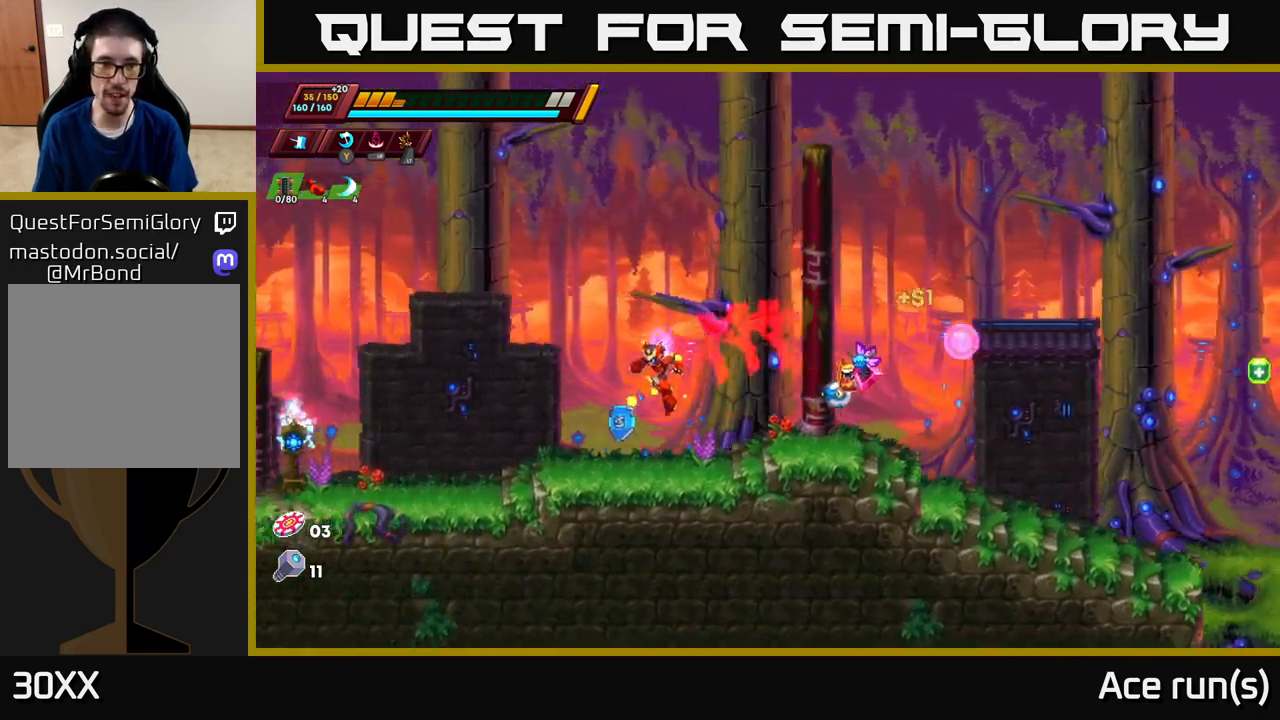
{"buttons": ["R2"], "left_stick": "left", "right_stick": "center", "events": [[33, "R2", "up"], [167, "R2", "down"], [233, "A", "down"], [417, "A", "up"]]}
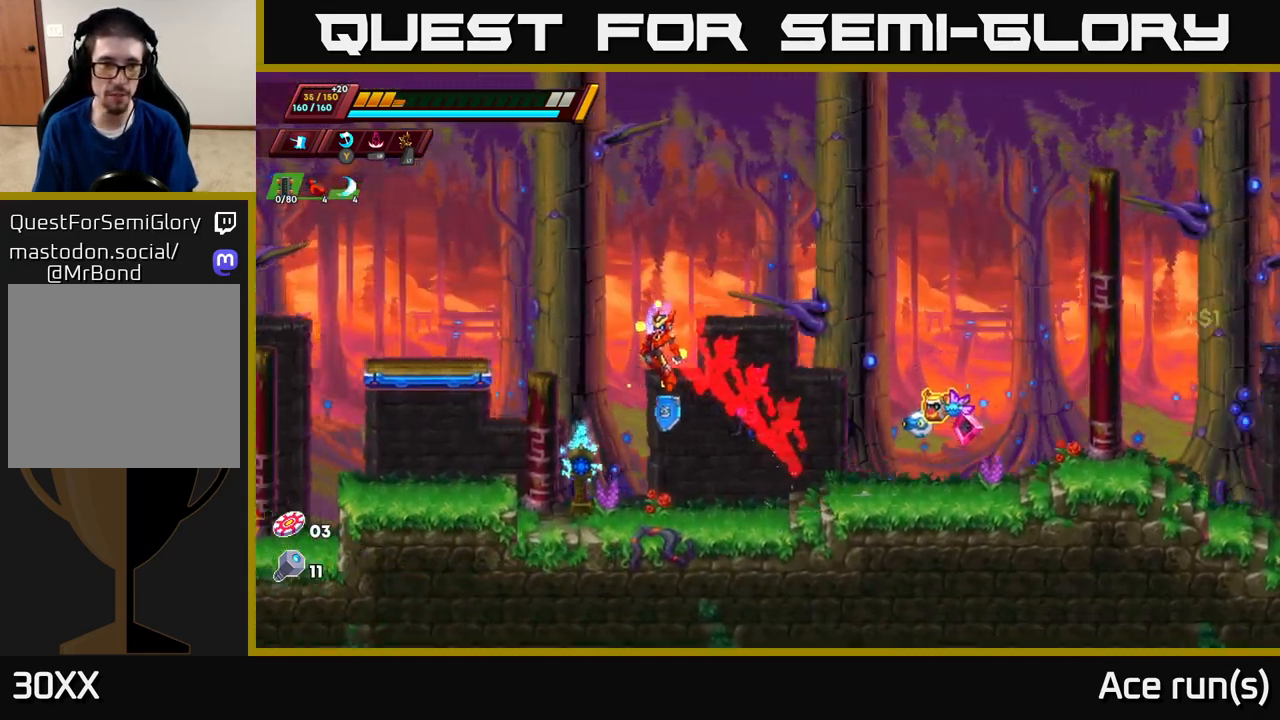
{"buttons": ["A", "R2"], "left_stick": "left", "right_stick": "center", "events": [[250, "R2", "up"], [333, "A", "down"], [350, "R2", "down"]]}
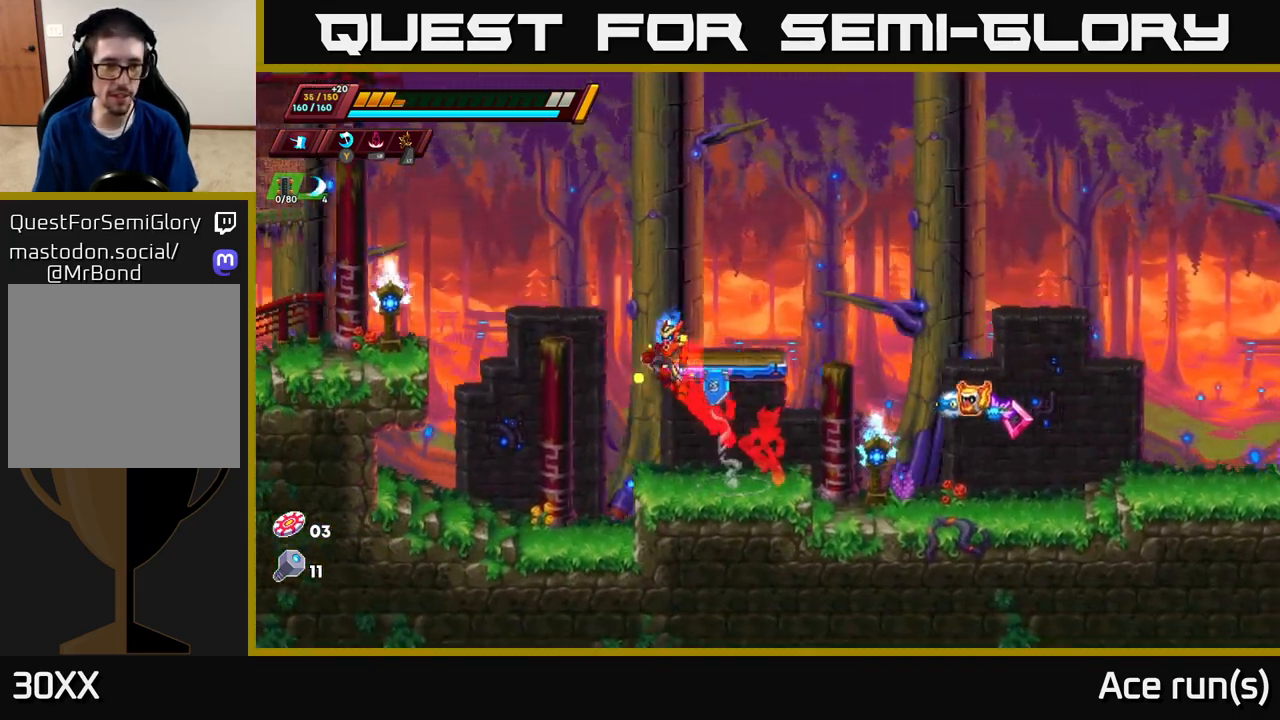
{"buttons": ["A", "R2"], "left_stick": "right", "right_stick": "center", "events": [[350, "A", "up"], [467, "left_stick", "right"], [483, "A", "down"]]}
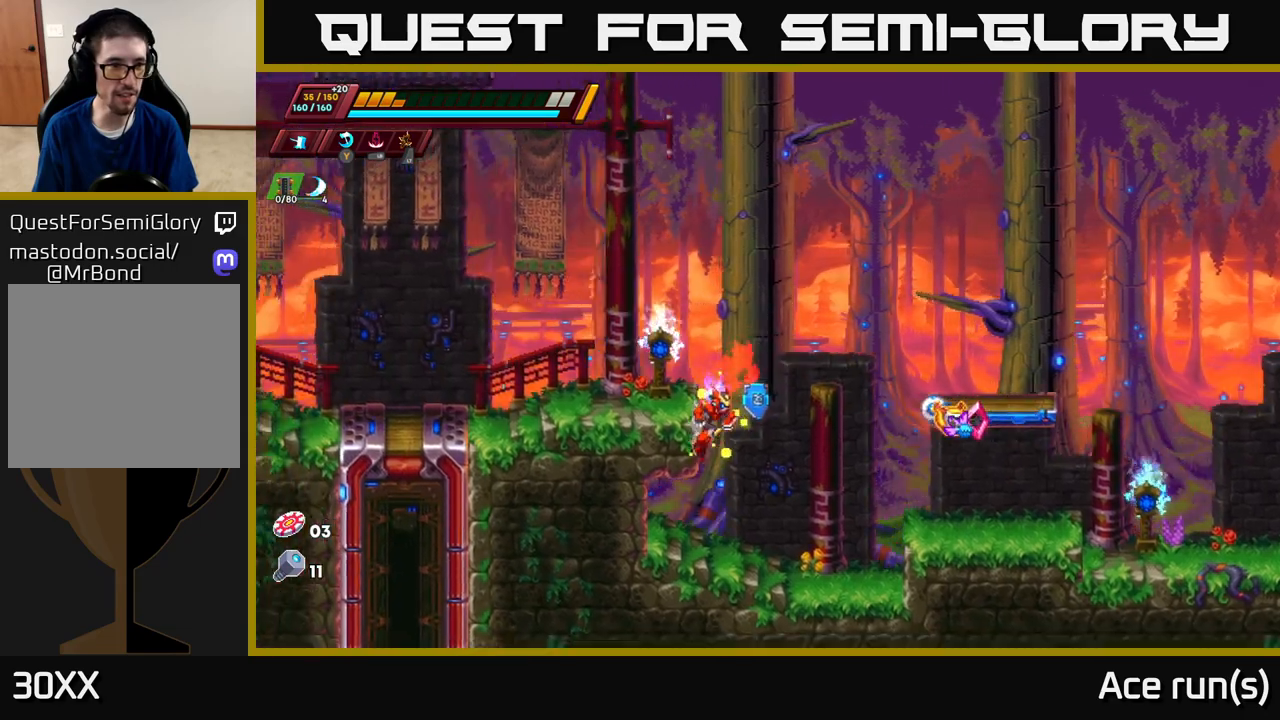
{"buttons": [], "left_stick": "right", "right_stick": "center", "events": [[167, "A", "up"], [417, "R2", "up"]]}
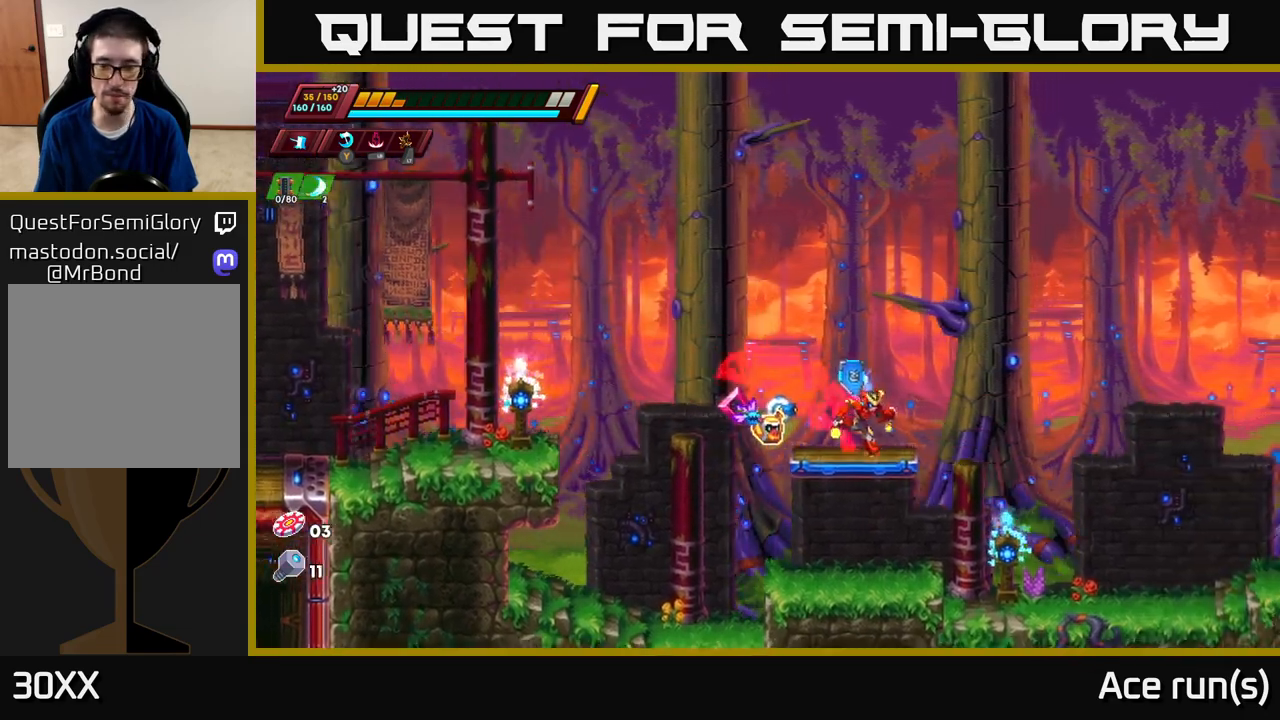
{"buttons": [], "left_stick": "right", "right_stick": "center", "events": []}
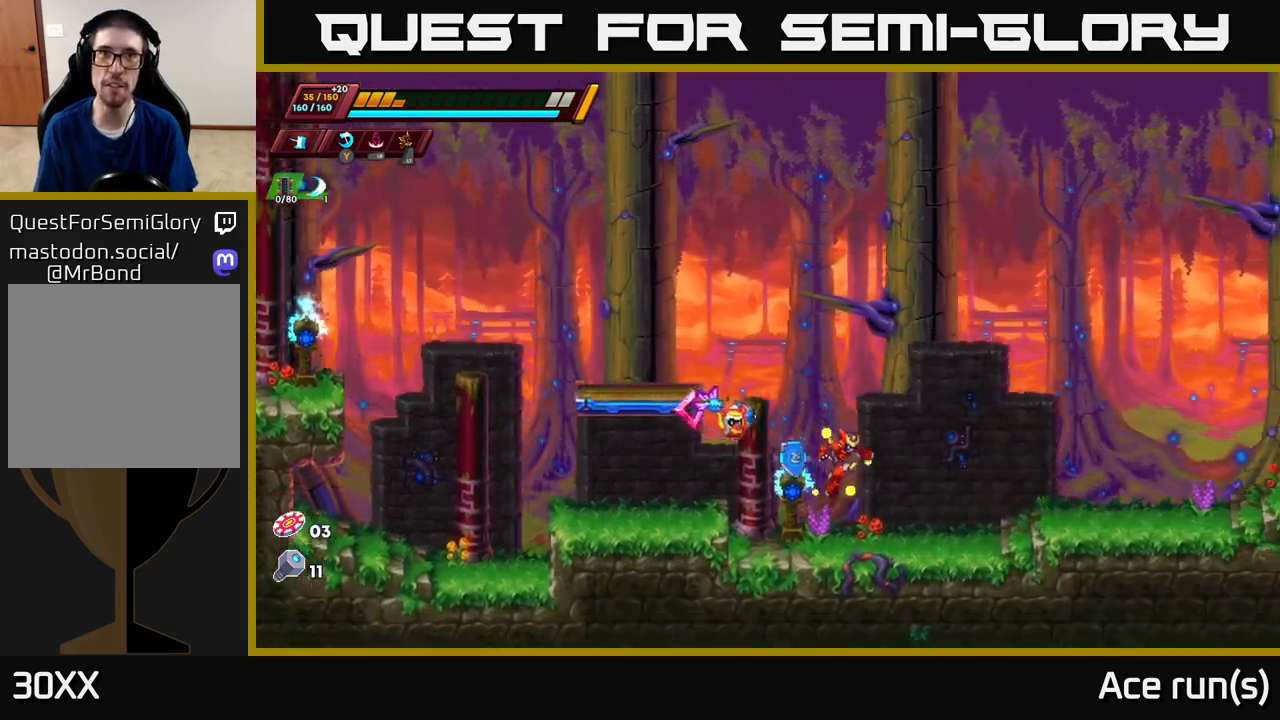
{"buttons": ["A", "R2"], "left_stick": "right", "right_stick": "center", "events": [[83, "R2", "down"], [233, "R2", "up"], [317, "R2", "down"], [500, "A", "down"]]}
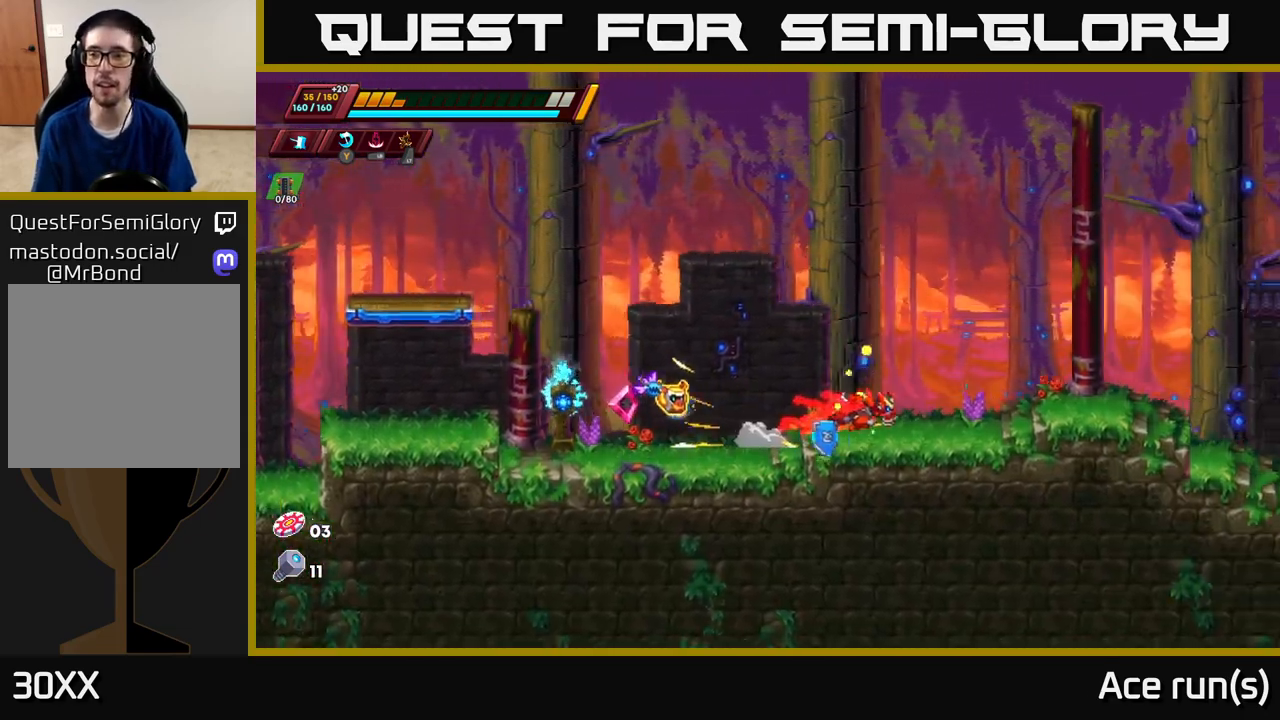
{"buttons": ["A", "R2"], "left_stick": "right", "right_stick": "center", "events": []}
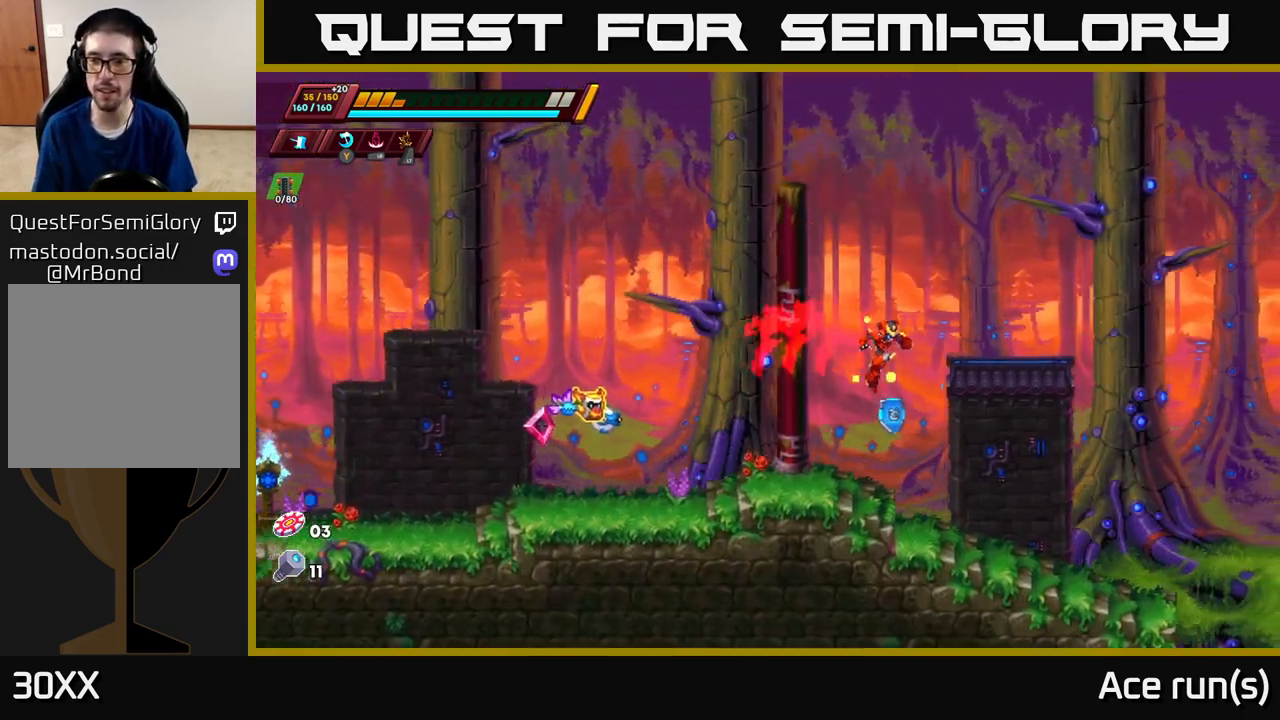
{"buttons": [], "left_stick": "right", "right_stick": "down", "events": [[133, "A", "up"], [383, "R2", "up"], [450, "right_stick", "down"]]}
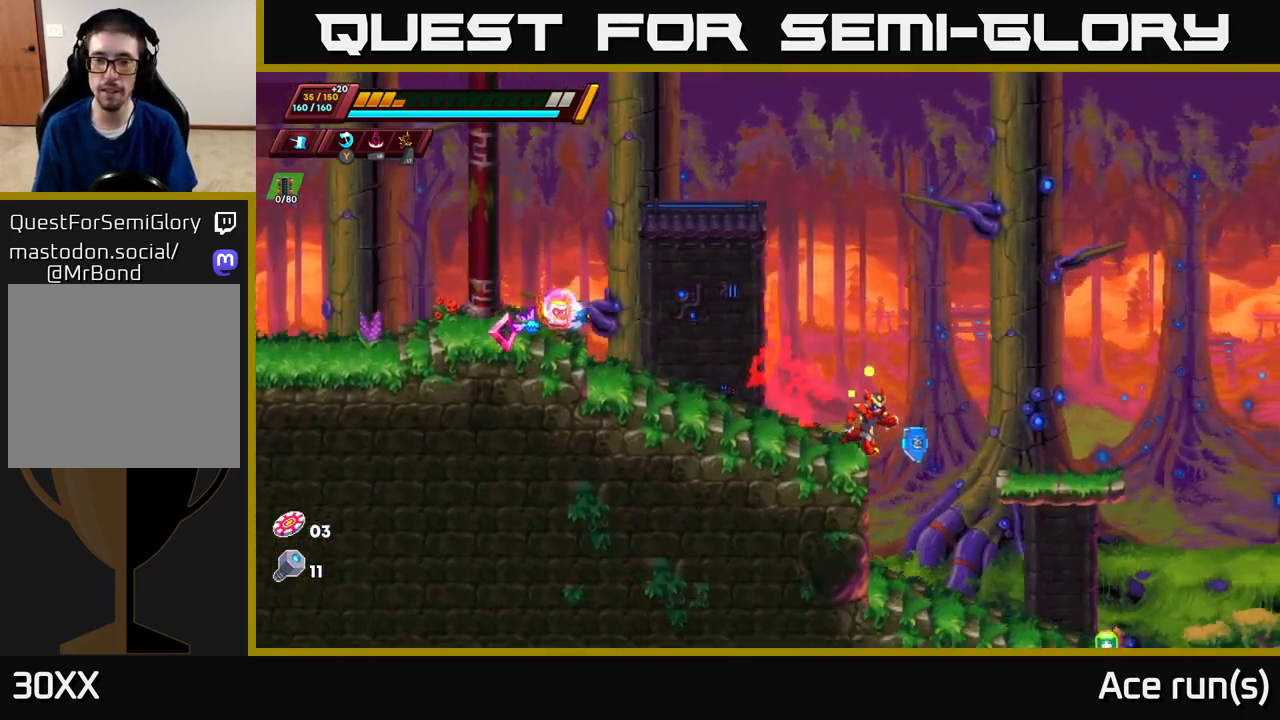
{"buttons": ["R2"], "left_stick": "right", "right_stick": "center", "events": [[200, "left_stick", "up-left"], [300, "right_stick", "center"], [333, "left_stick", "right"], [483, "R2", "down"]]}
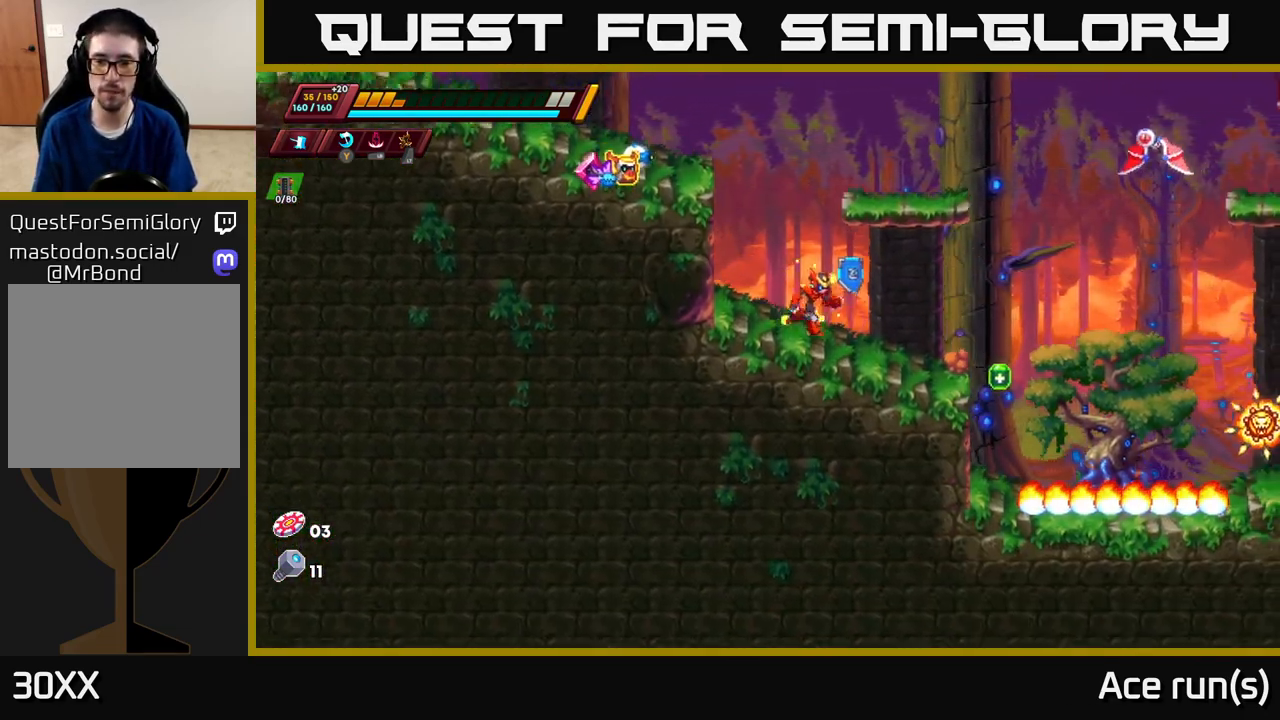
{"buttons": ["X"], "left_stick": "center", "right_stick": "center", "events": [[267, "R2", "up"], [300, "left_stick", "center"], [367, "A", "down"], [400, "X", "down"], [467, "A", "up"]]}
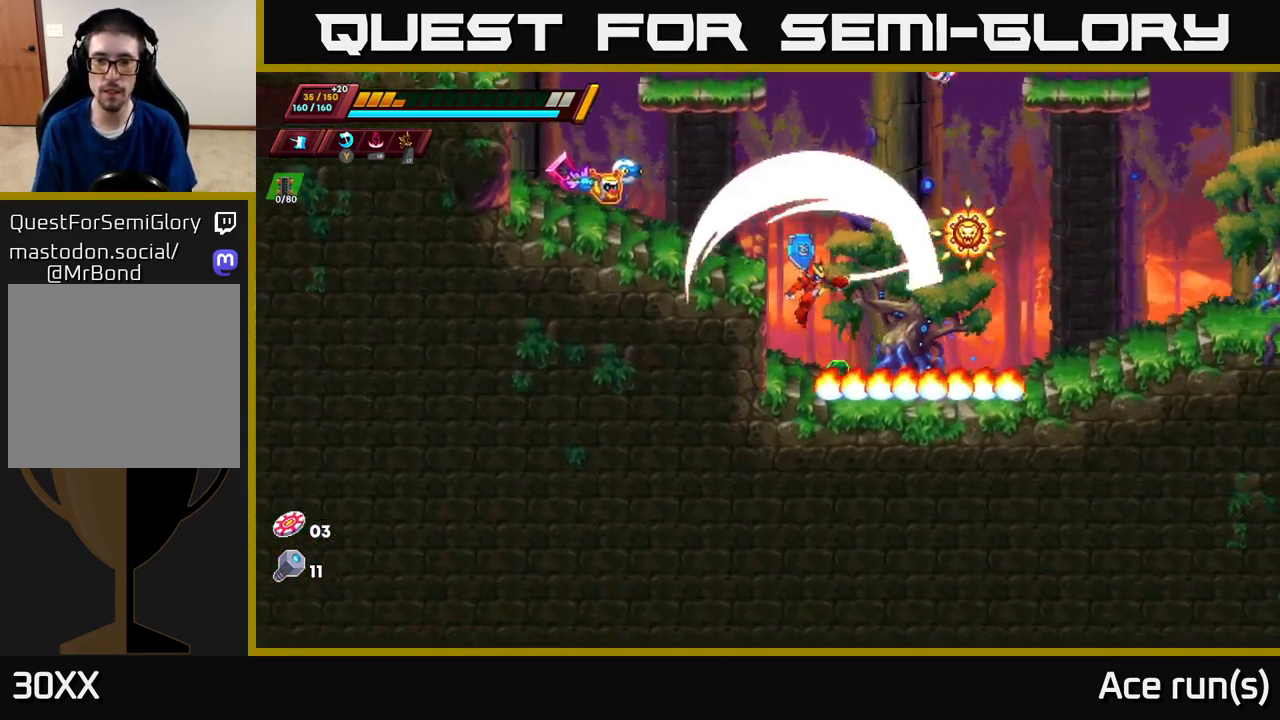
{"buttons": [], "left_stick": "right", "right_stick": "center", "events": [[17, "X", "up"], [17, "left_stick", "left"], [150, "left_stick", "center"], [500, "left_stick", "right"]]}
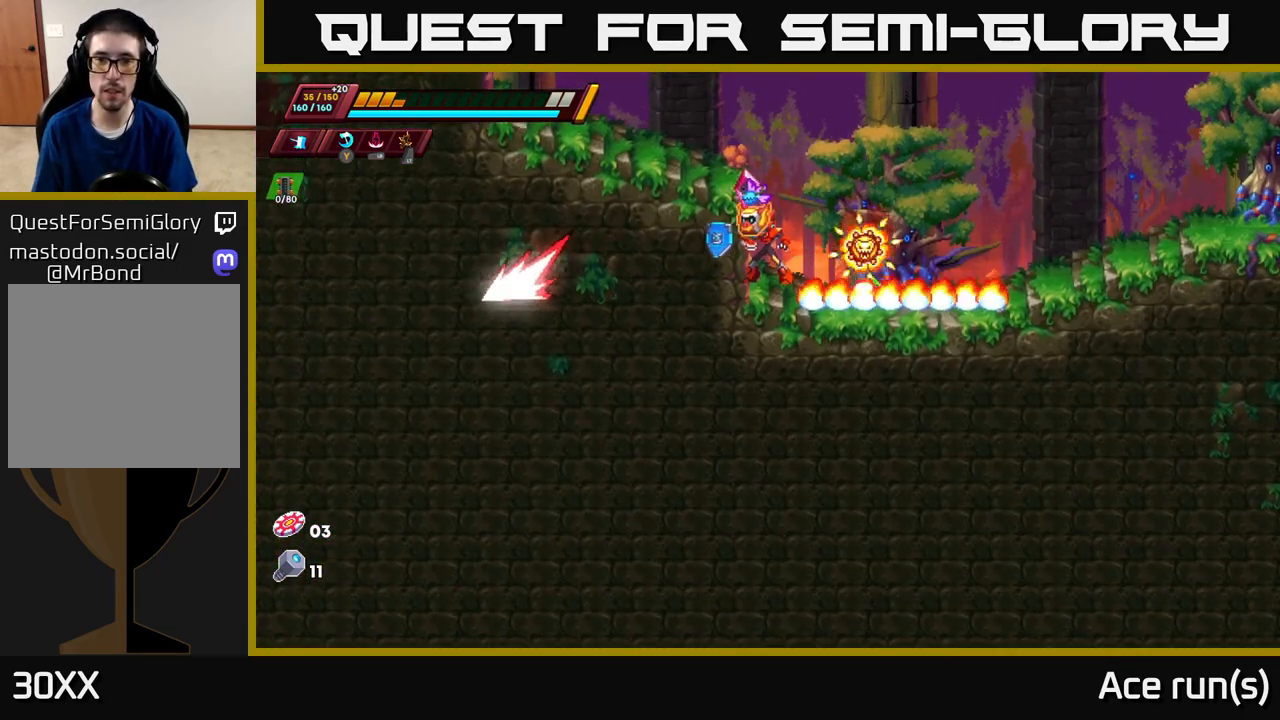
{"buttons": ["A", "R2"], "left_stick": "center", "right_stick": "center", "events": [[50, "X", "down"], [100, "left_stick", "center"], [150, "X", "up"], [450, "A", "down"], [483, "R2", "down"]]}
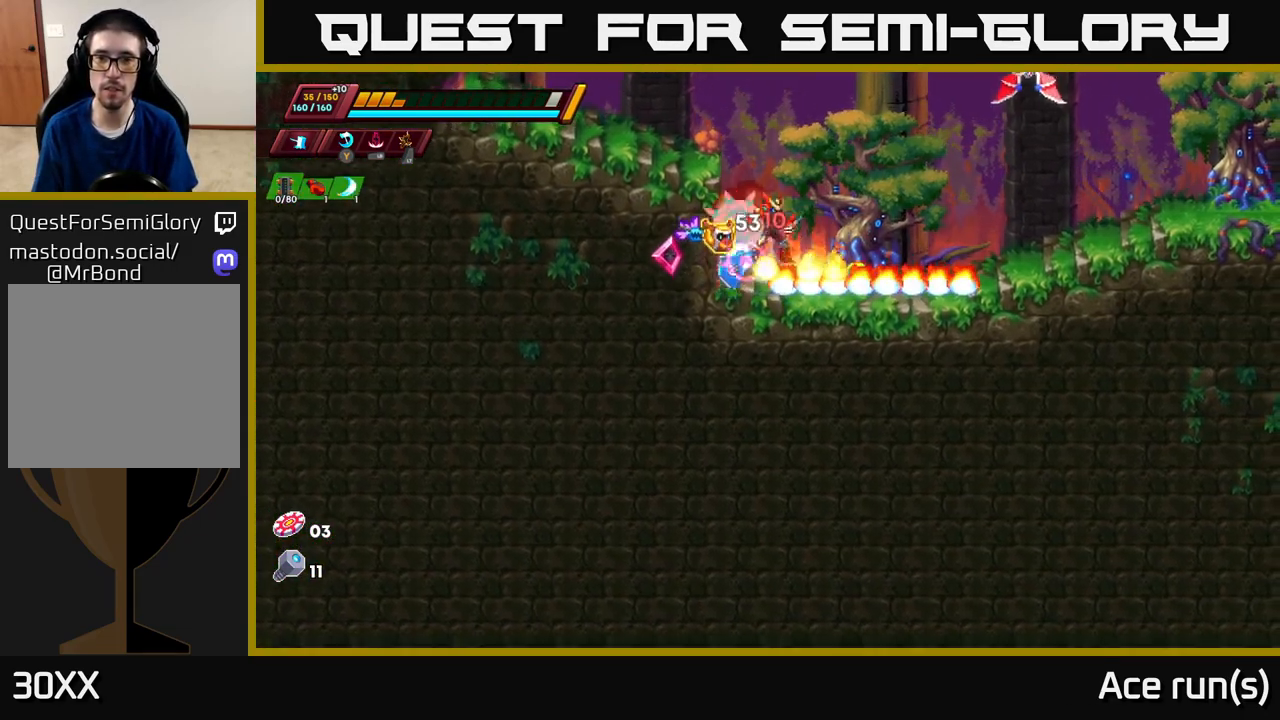
{"buttons": [], "left_stick": "left", "right_stick": "center", "events": [[317, "left_stick", "left"], [433, "A", "up"], [450, "R2", "up"]]}
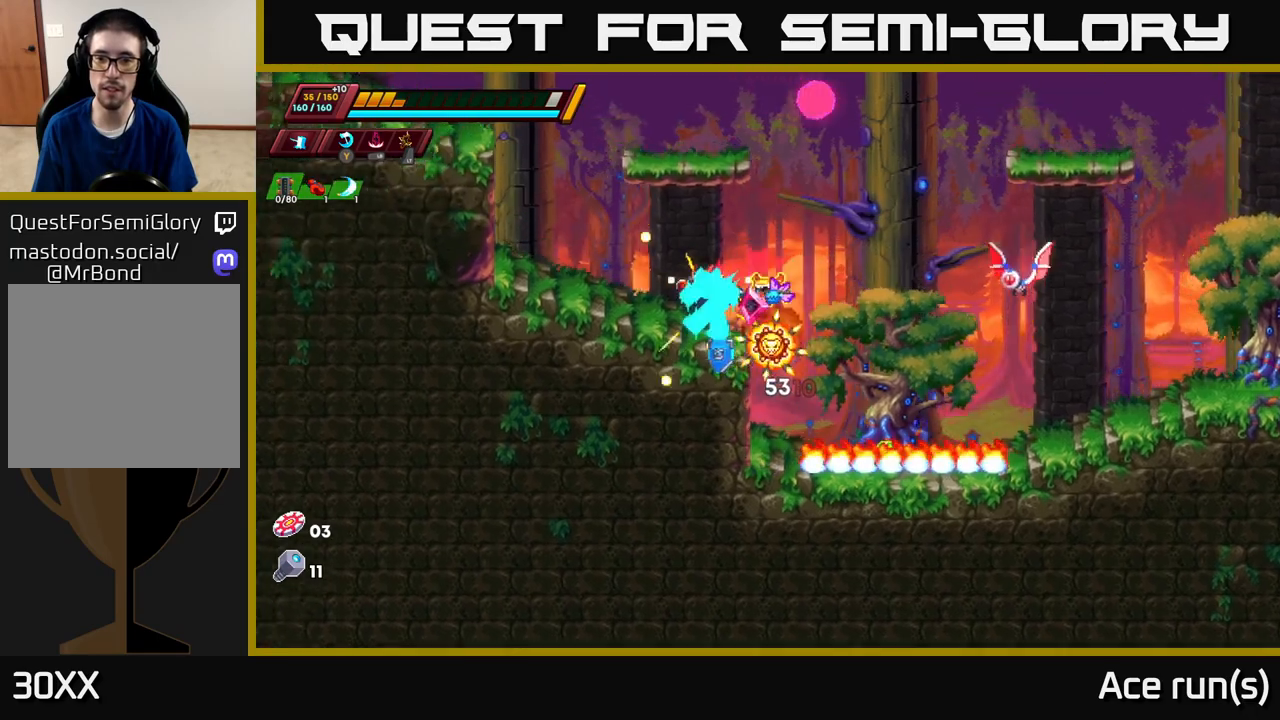
{"buttons": [], "left_stick": "center", "right_stick": "center", "events": [[83, "left_stick", "right"], [317, "A", "down"], [350, "left_stick", "center"], [483, "A", "up"]]}